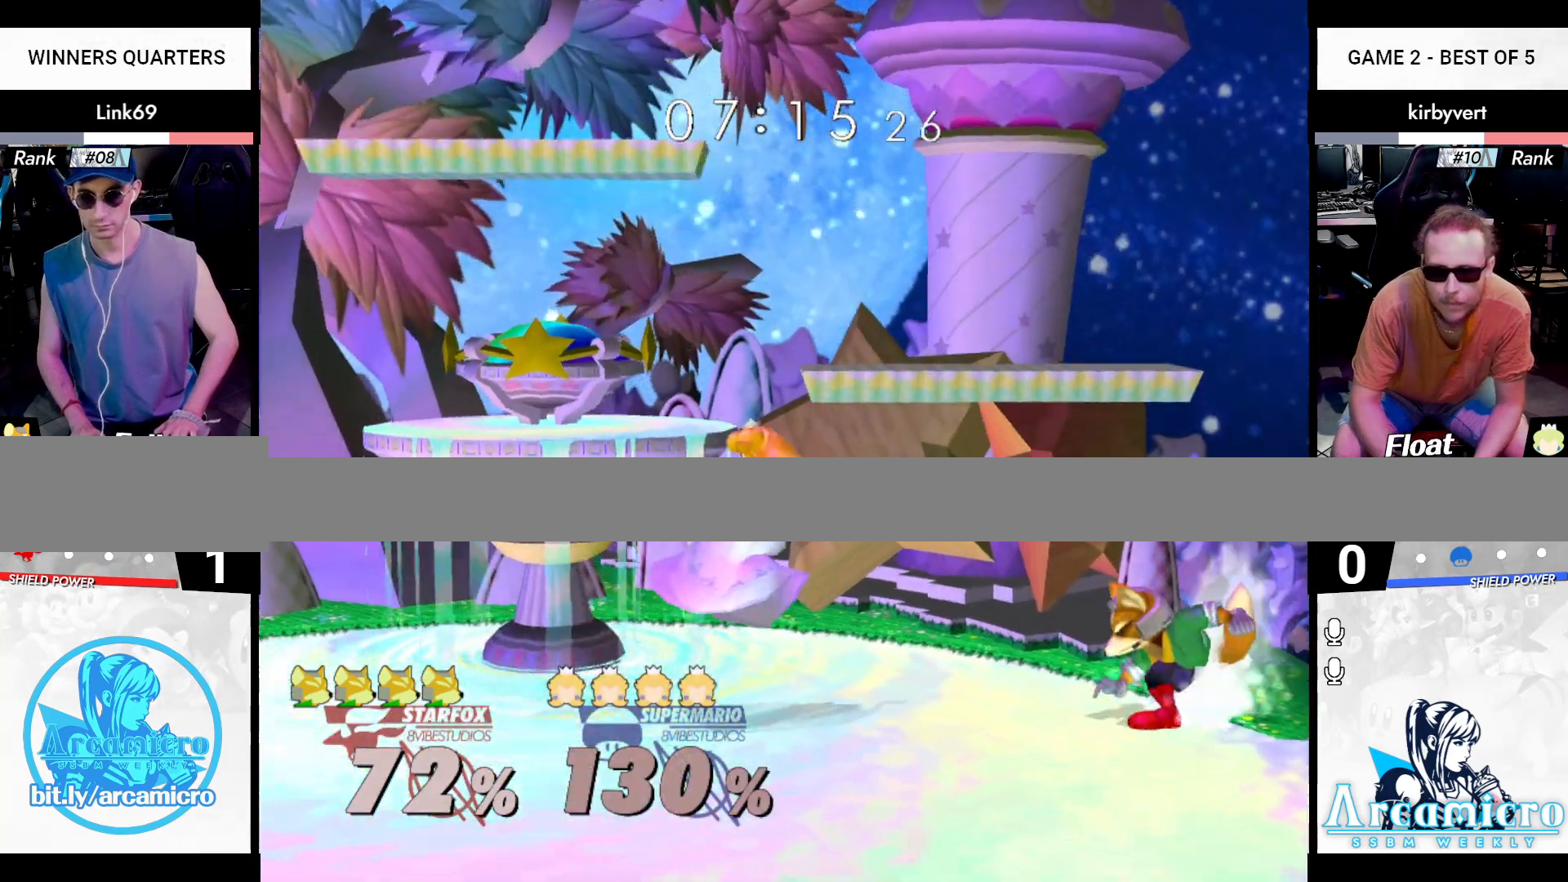
Gameplay with a controller (Nintendo layout); each line is a JSON object with the inputs held at the frame after it. "events" lists button and stick changes between this image and that frame as [ms after this image, input, new state], when the widget could be followed in between. Not read: L3 R3 Y.
{"buttons": ["X"], "left_stick": "right", "right_stick": "up", "events": [[250, "X", "down"], [250, "left_stick", "left"], [250, "right_stick", "up"], [317, "X", "up"], [333, "left_stick", "right"], [383, "X", "down"]]}
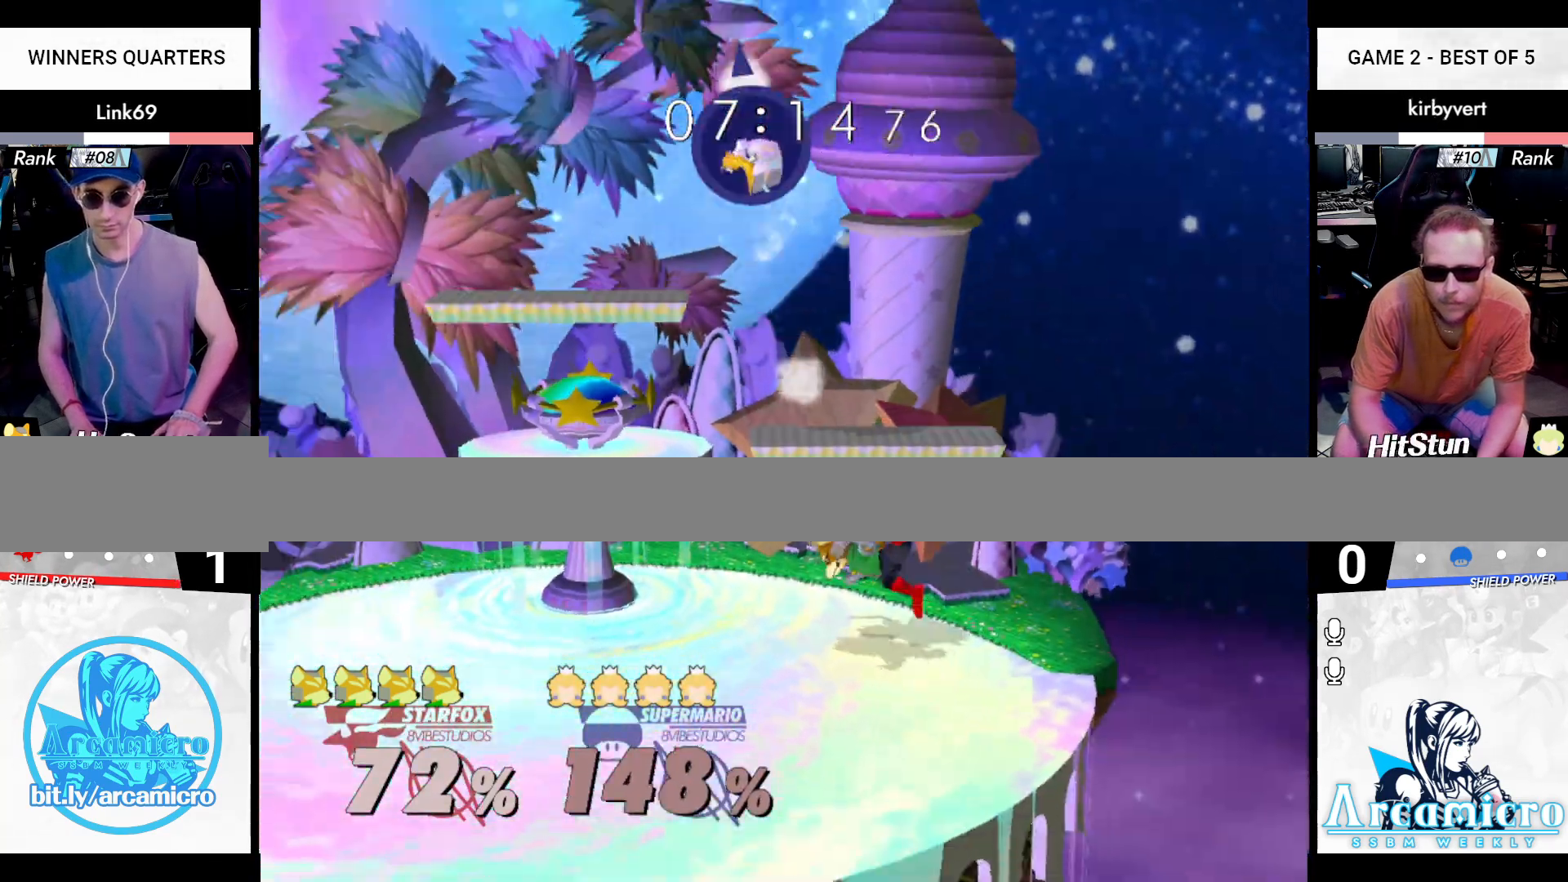
{"buttons": [], "left_stick": "center", "right_stick": "center", "events": [[17, "X", "up"], [34, "left_stick", "left"], [100, "right_stick", "center"], [334, "left_stick", "center"]]}
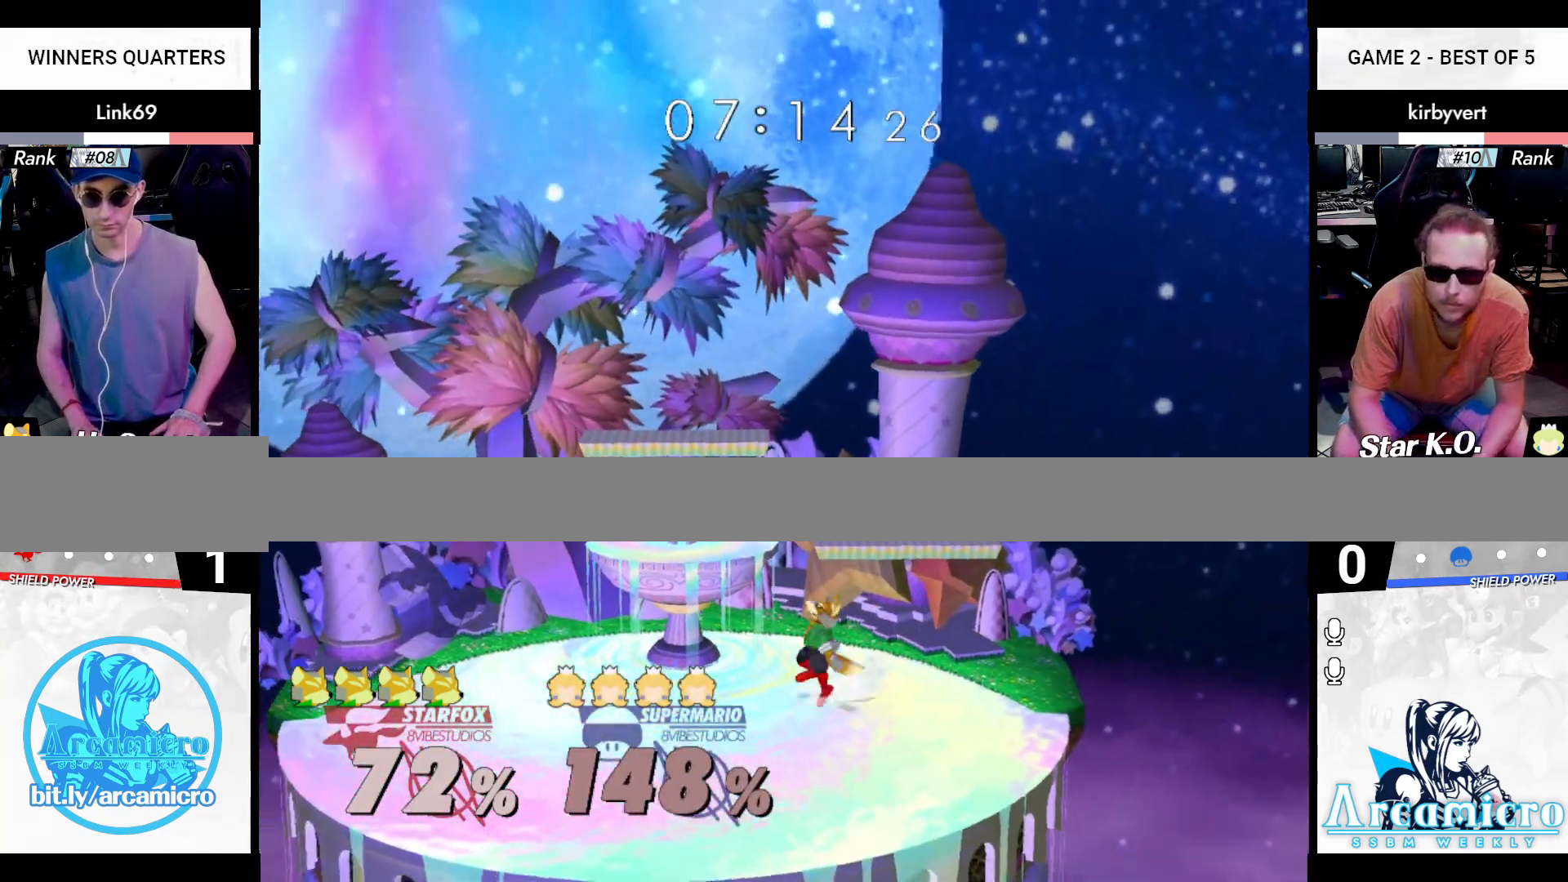
{"buttons": [], "left_stick": "left", "right_stick": "center", "events": [[50, "left_stick", "left"], [116, "X", "down"], [133, "X", "up"], [183, "left_stick", "right"], [267, "left_stick", "center"], [300, "B", "down"], [367, "left_stick", "down"], [467, "B", "up"], [500, "left_stick", "left"]]}
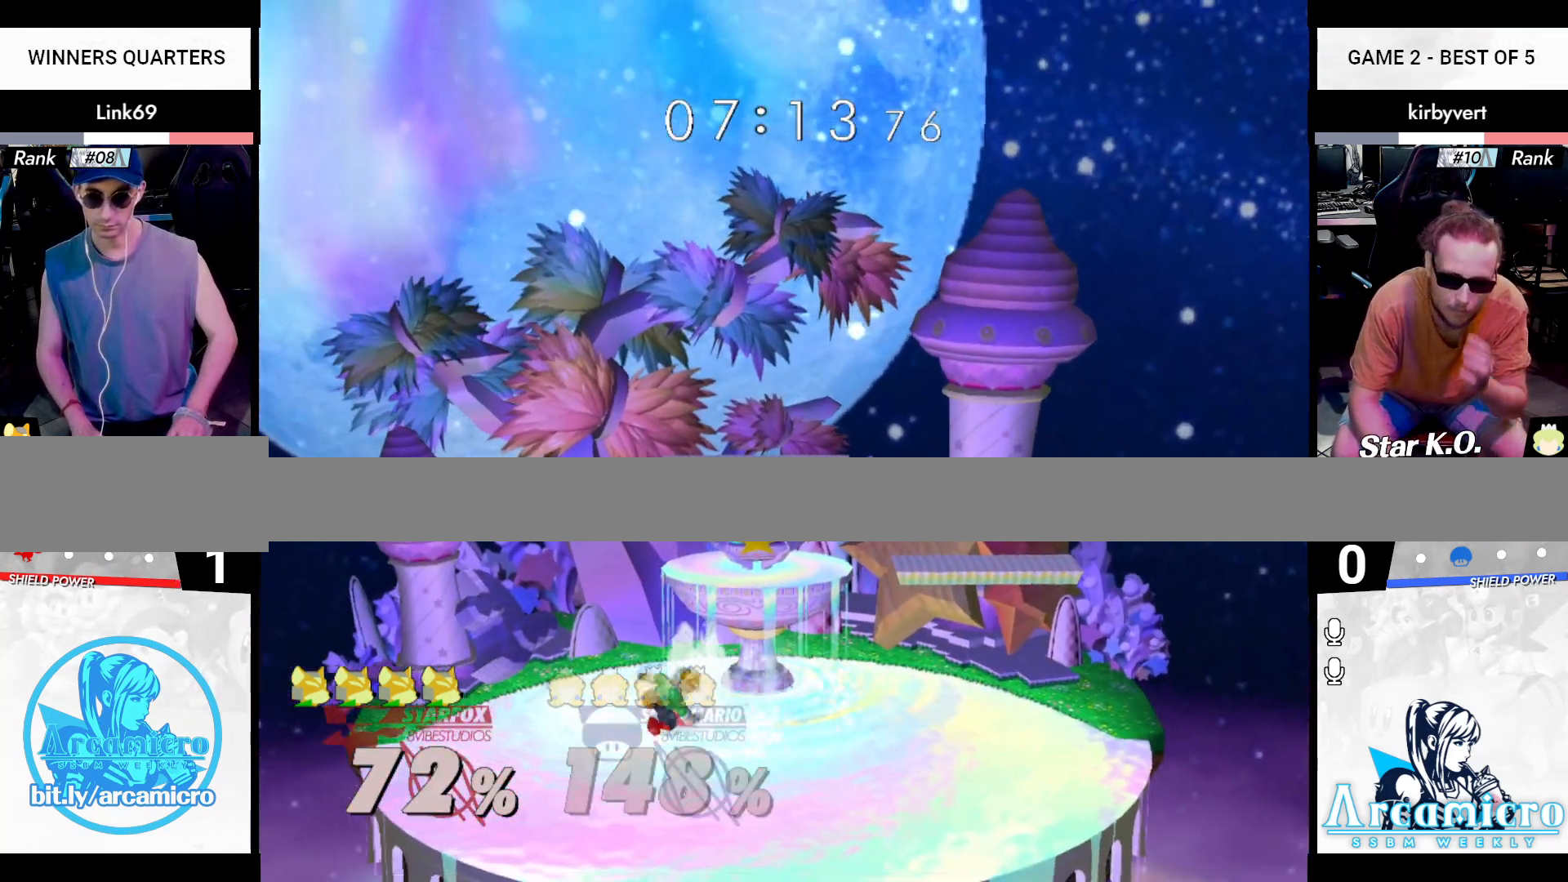
{"buttons": [], "left_stick": "right", "right_stick": "down", "events": [[17, "L1", "down"], [50, "X", "down"], [100, "R1", "down"], [150, "X", "up"], [200, "R1", "up"], [217, "L1", "up"], [334, "X", "down"], [367, "X", "up"], [401, "left_stick", "right"], [467, "right_stick", "down"]]}
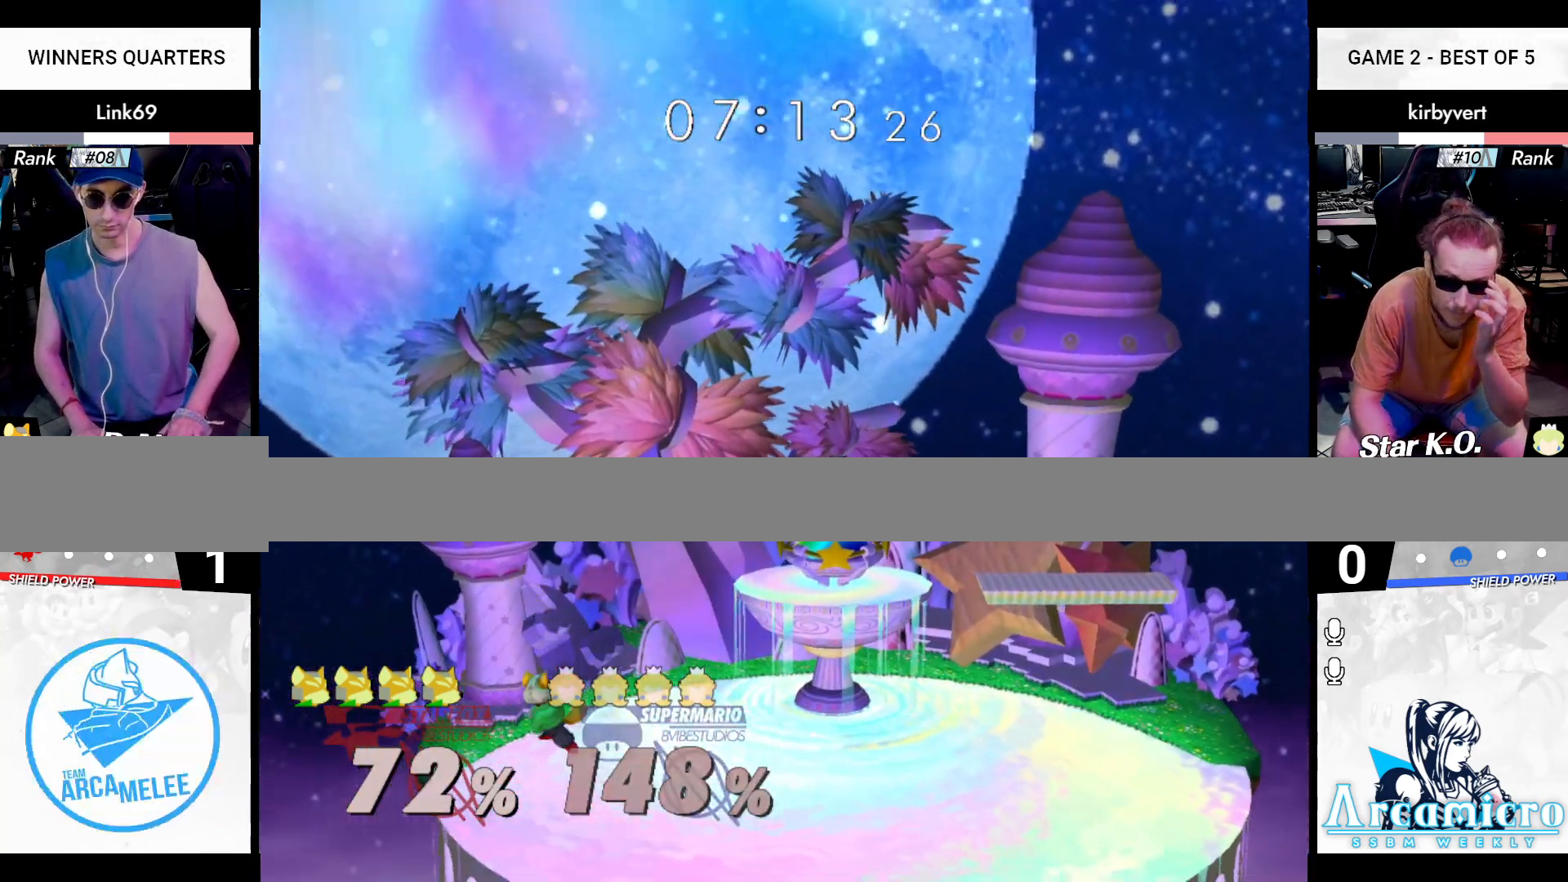
{"buttons": [], "left_stick": "right", "right_stick": "up", "events": [[116, "left_stick", "down"], [133, "Z", "down"], [150, "X", "down"], [217, "right_stick", "center"], [233, "X", "up"], [250, "Z", "up"], [317, "left_stick", "right"], [383, "X", "down"], [400, "X", "up"], [500, "right_stick", "up"]]}
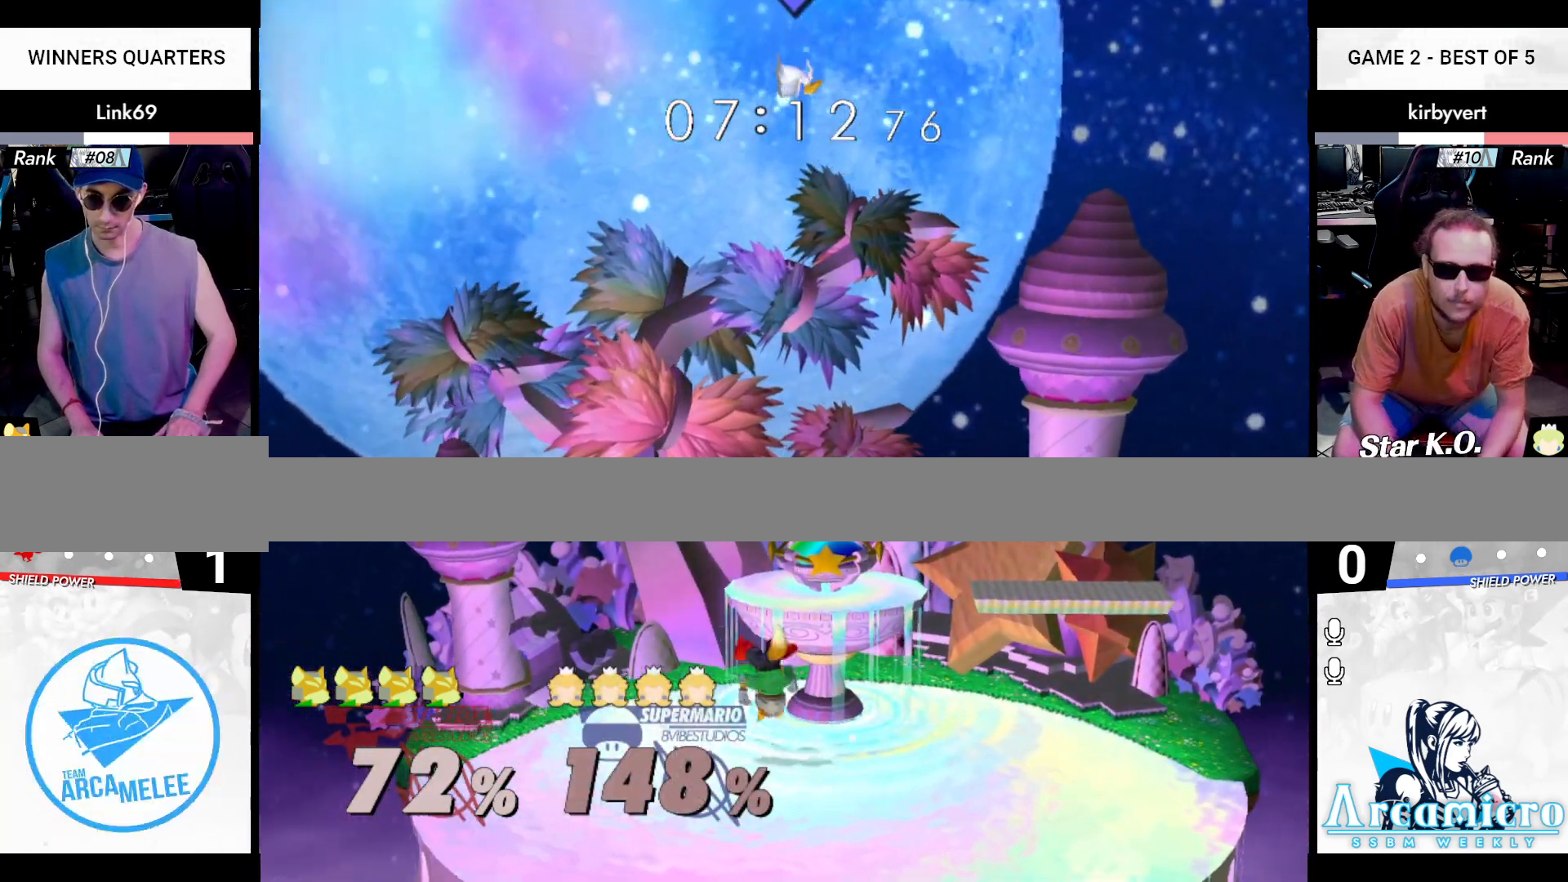
{"buttons": [], "left_stick": "left", "right_stick": "center", "events": [[150, "left_stick", "down"], [167, "Z", "down"], [200, "X", "down"], [200, "left_stick", "down-left"], [317, "X", "up"], [317, "Z", "up"], [317, "right_stick", "center"], [351, "left_stick", "right"], [467, "left_stick", "left"]]}